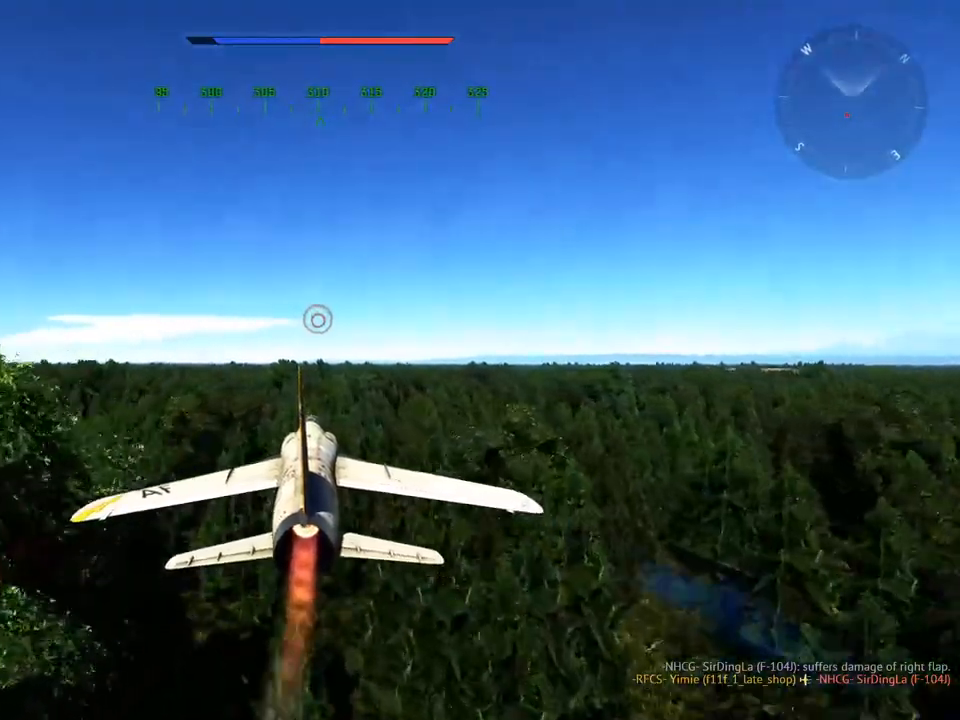
Gameplay with keyboard and mouse; each line is a JSON object with the keys and mouse buttons held at the frame after it. "events" lists presses ("down") and releases ("up") of "1", "2", "3", "4", "5", "a", "alt", "c", "caps_lock", "ctrl", "d", "e", "f", "g", "q", "r", "s", "shift", "space", "t", "tab", "v", "w", "x", "z", "mouse_left", "mouse_wheel" and "mouse_right" between this image and that frame as [ms after this image, input, new state], when the widget could be followed in between. "mouse_left", "mouse_wheel", "mouse_right" = the "left", "wheel", "right" buttons of the "mouse" list. No other keys are recorded. "wheel" means that the mouse wheel is clicked or scrolled. "mouse_move" is the direction in which the mouse moves at that frame (one of eight, or "still"), when it could be read.
{"keys": ["c", "w"], "mouse": [], "mouse_move": "up-left", "events": [[233, "c", "down"]]}
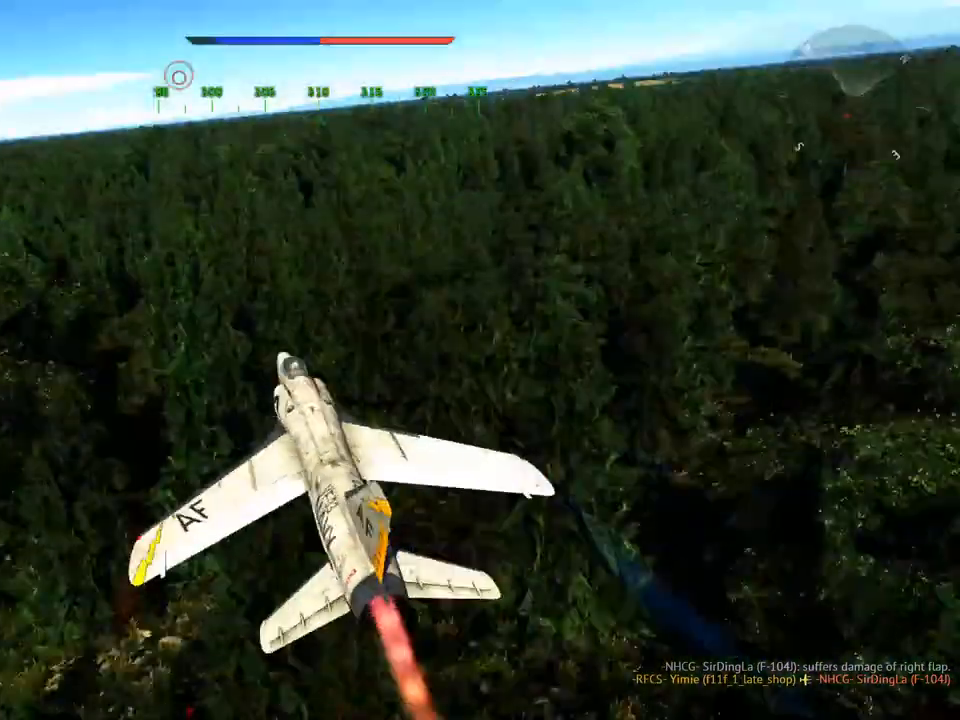
{"keys": ["c", "w"], "mouse": [], "mouse_move": "left", "events": []}
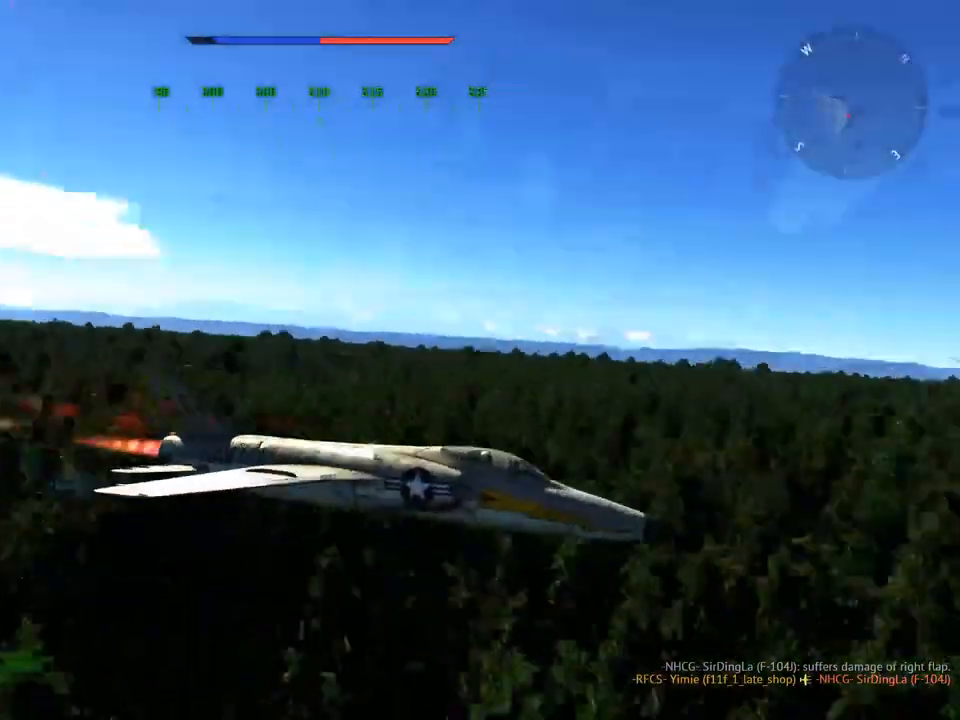
{"keys": ["c", "w"], "mouse": [], "mouse_move": "right", "events": []}
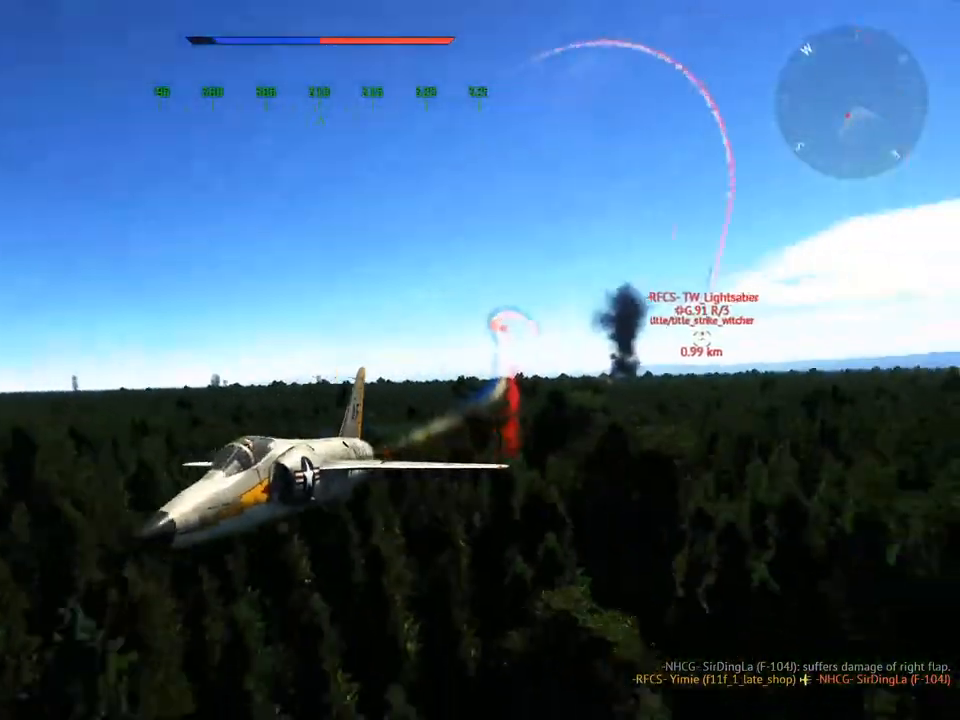
{"keys": ["c", "v", "w"], "mouse": [], "mouse_move": "still", "events": [[217, "a", "down"], [317, "v", "down"], [417, "a", "up"]]}
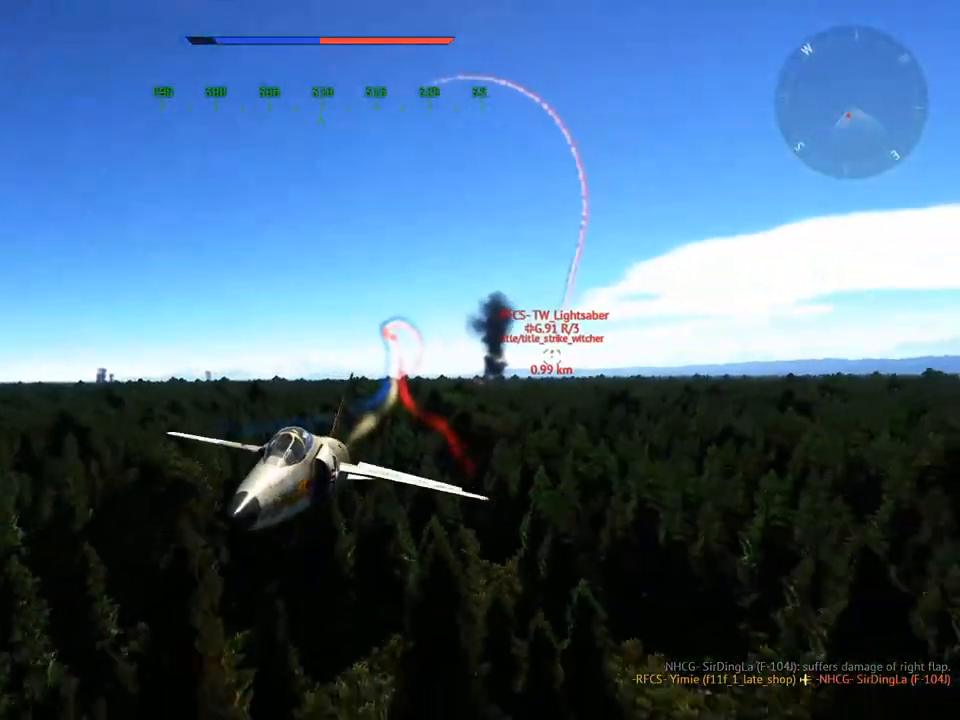
{"keys": ["c", "w"], "mouse": [], "mouse_move": "still", "events": [[50, "v", "up"]]}
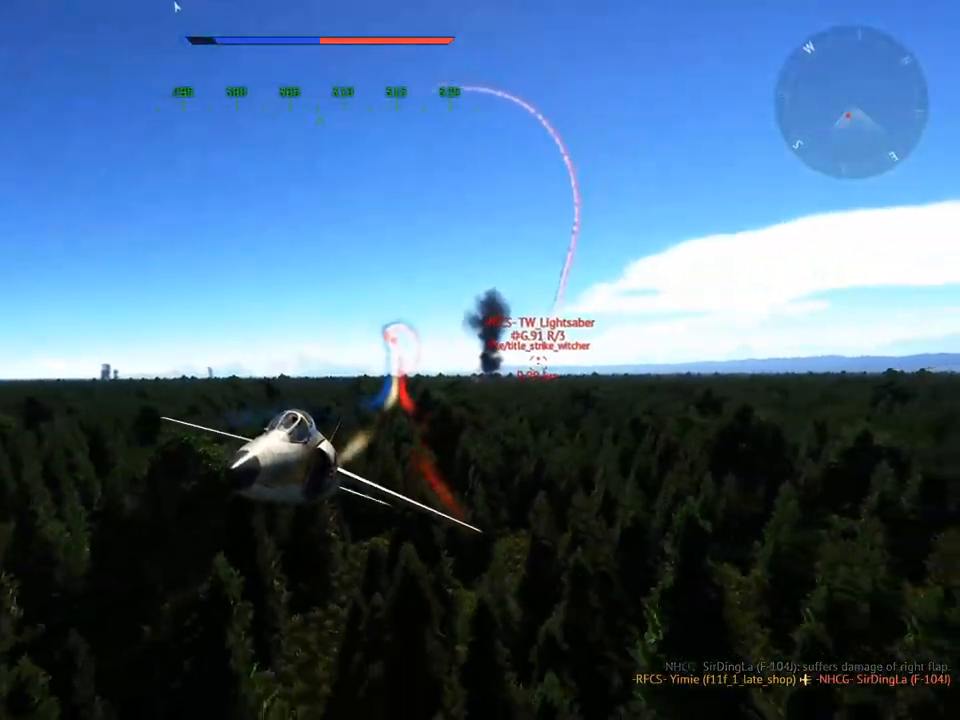
{"keys": ["c", "w"], "mouse": [], "mouse_move": "still", "events": []}
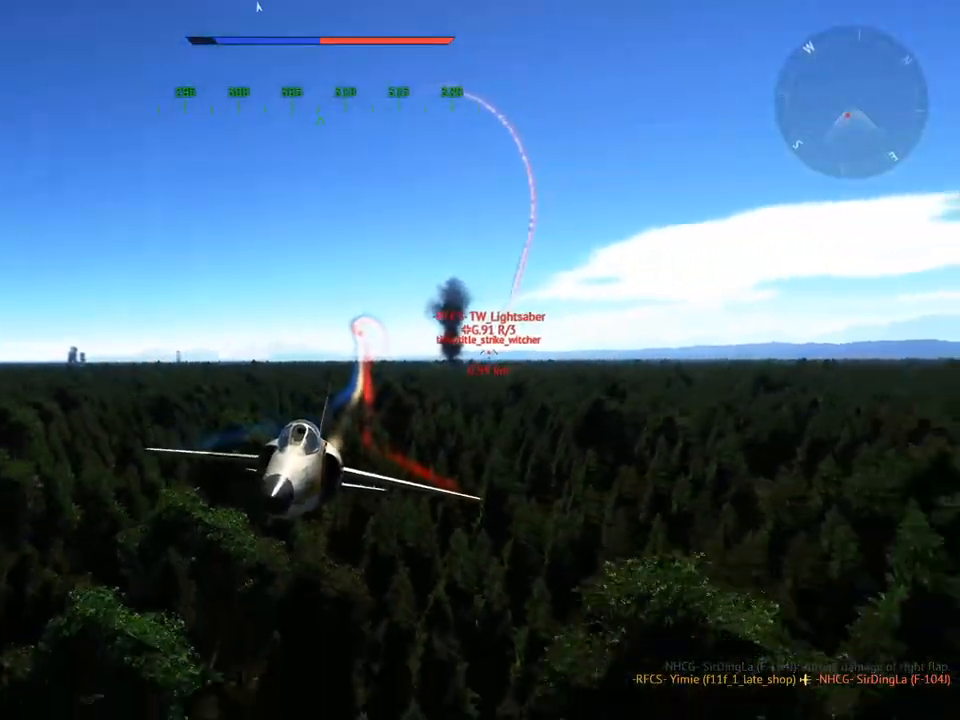
{"keys": ["c", "w"], "mouse": [], "mouse_move": "still", "events": []}
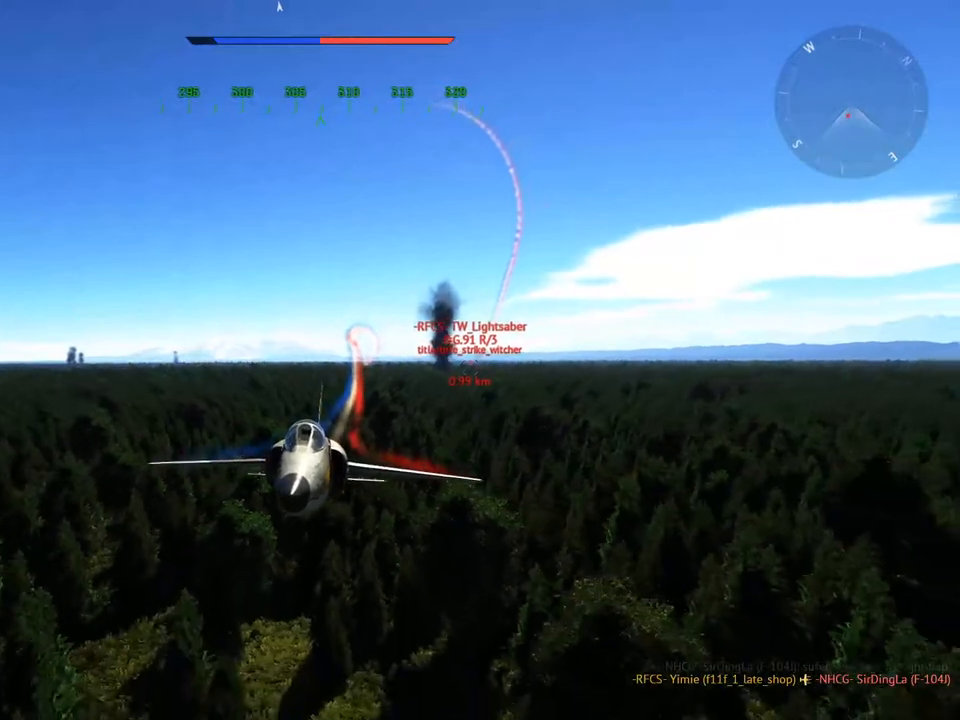
{"keys": ["c", "w"], "mouse": [], "mouse_move": "still", "events": []}
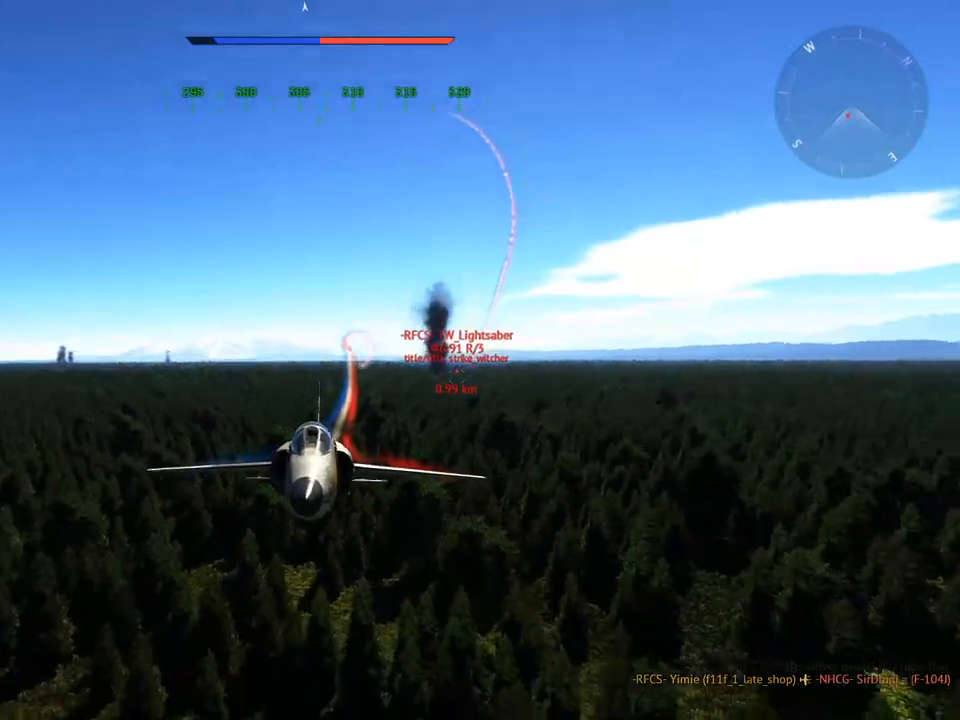
{"keys": ["c", "shift"], "mouse": [], "mouse_move": "still", "events": [[33, "shift", "down"], [117, "w", "up"], [217, "z", "down"], [317, "z", "up"]]}
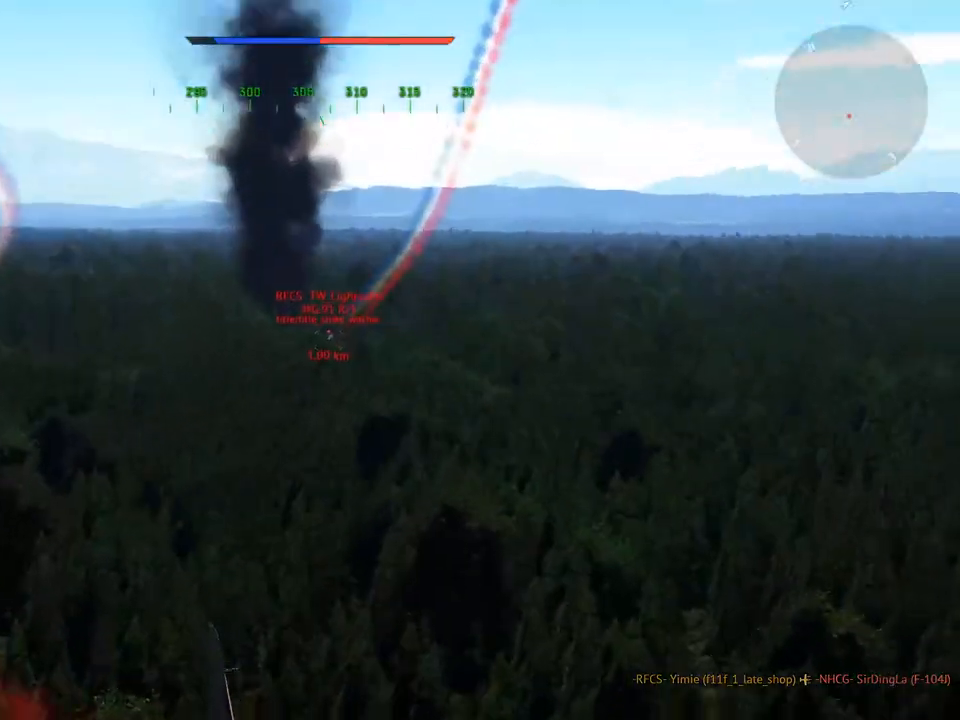
{"keys": ["c", "shift"], "mouse": [], "mouse_move": "still", "events": []}
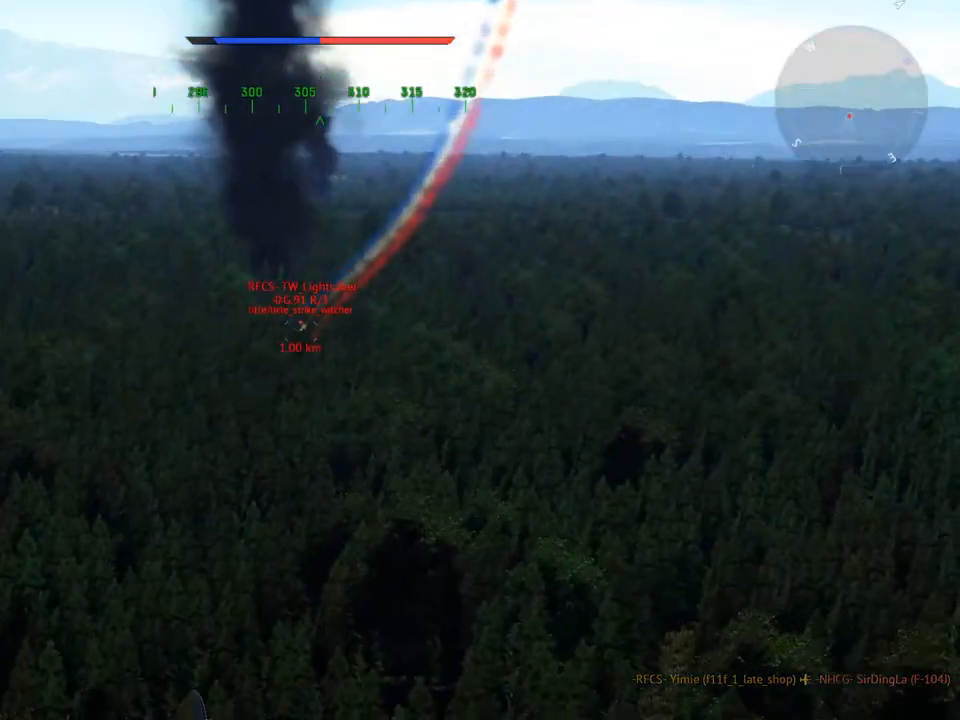
{"keys": ["c", "shift"], "mouse": [], "mouse_move": "still", "events": []}
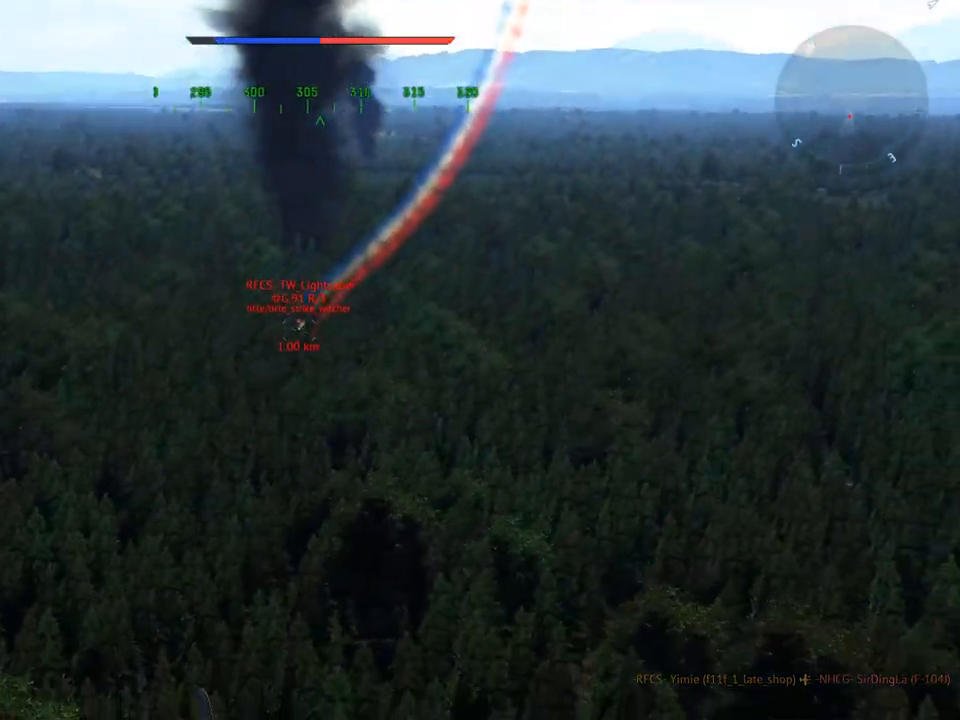
{"keys": ["c", "w"], "mouse": [], "mouse_move": "still", "events": [[267, "z", "down"], [301, "z", "up"], [351, "shift", "up"], [501, "w", "down"]]}
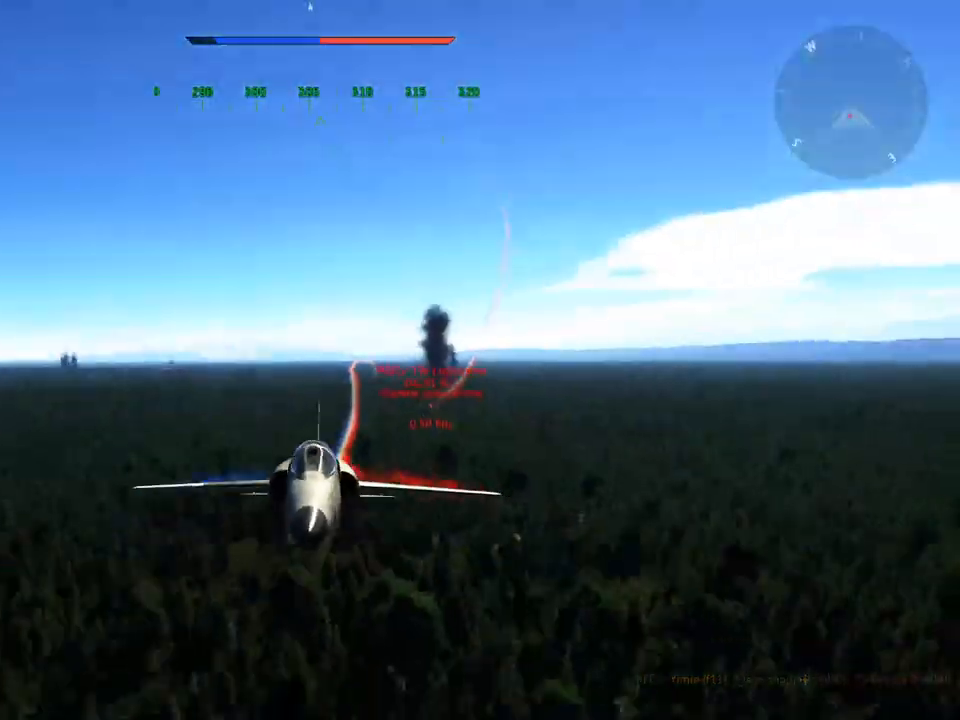
{"keys": ["c", "w"], "mouse": [], "mouse_move": "still", "events": []}
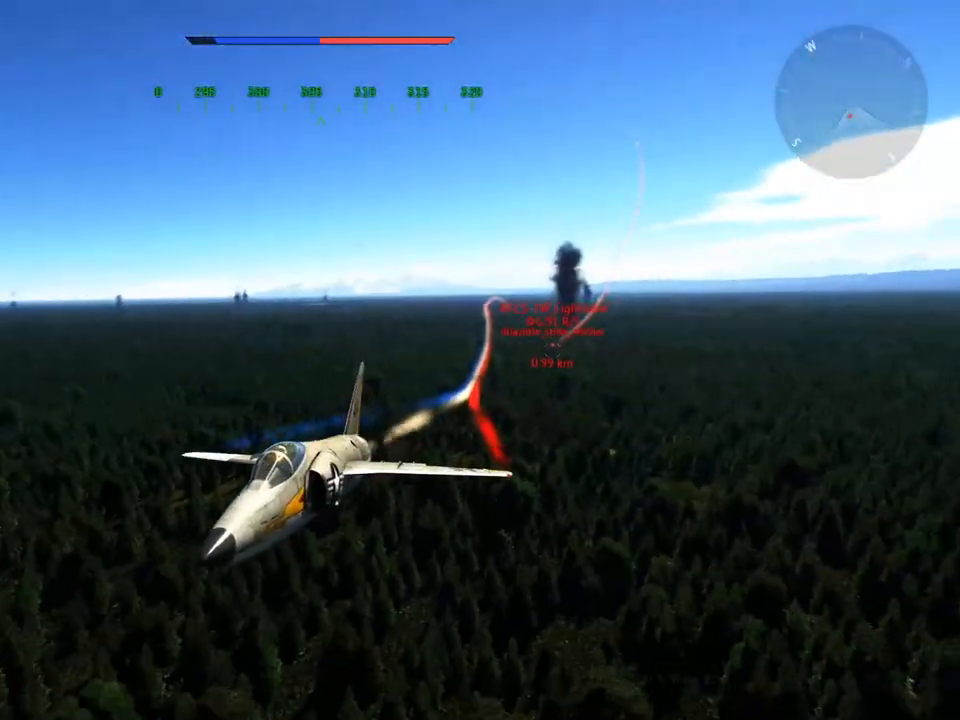
{"keys": ["c", "shift", "z"], "mouse": [], "mouse_move": "still", "events": [[201, "shift", "down"], [201, "w", "up"], [434, "z", "down"]]}
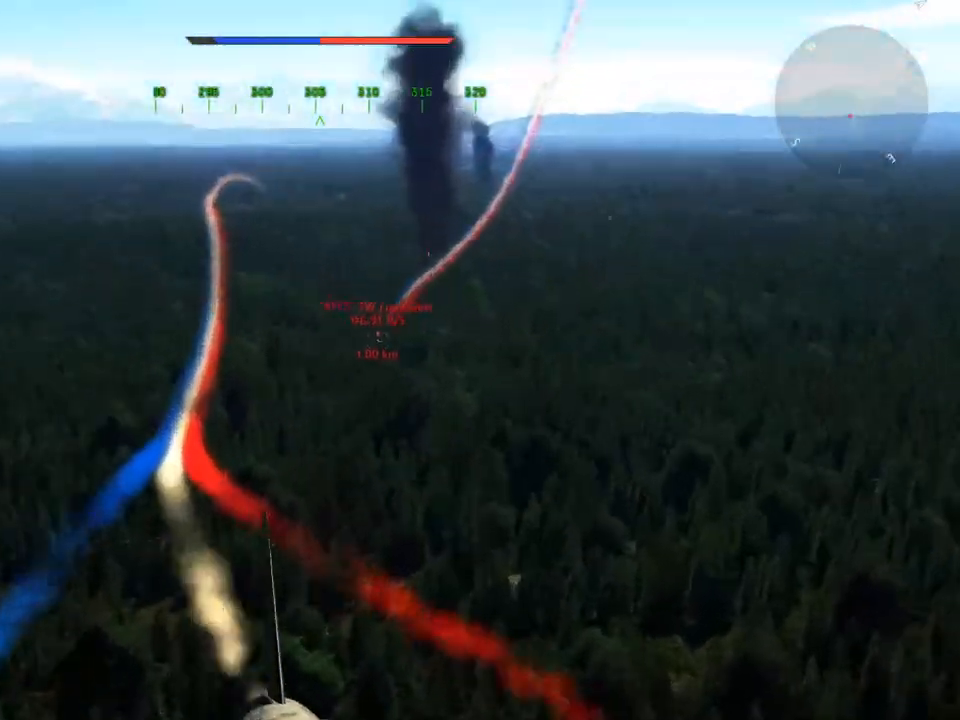
{"keys": ["c", "shift"], "mouse": [], "mouse_move": "still", "events": [[67, "z", "up"]]}
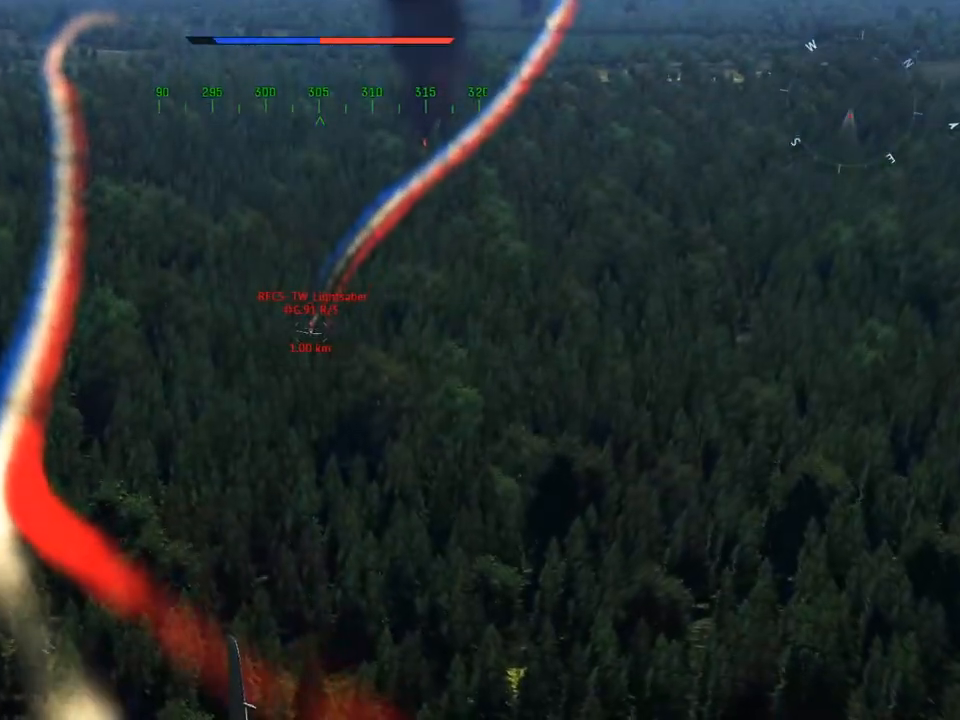
{"keys": ["c", "shift"], "mouse": [], "mouse_move": "still", "events": []}
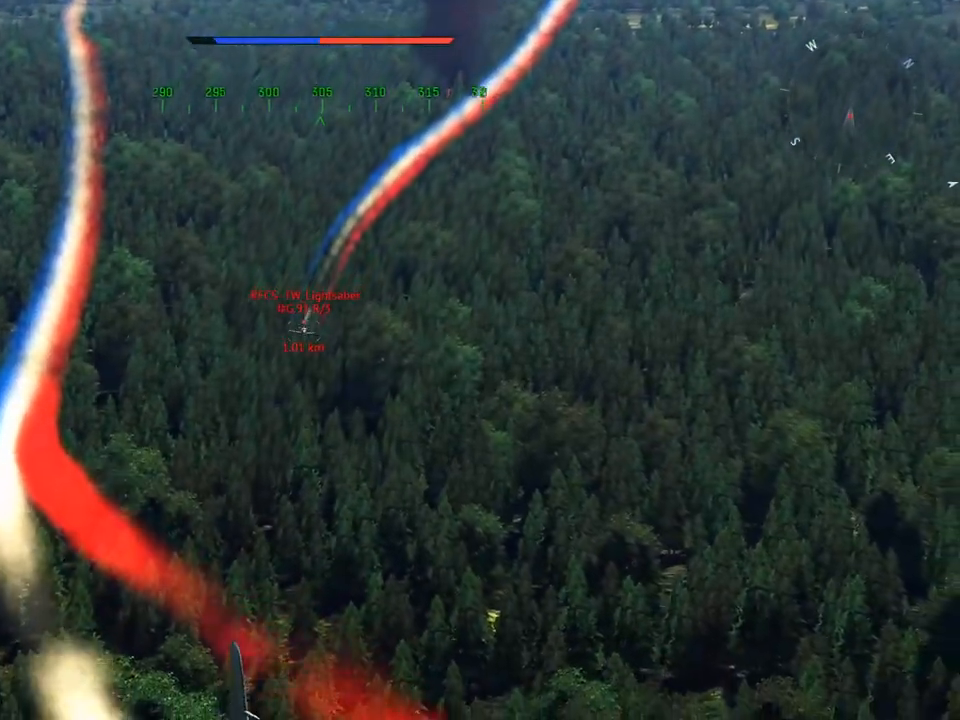
{"keys": ["c", "shift"], "mouse": [], "mouse_move": "still", "events": []}
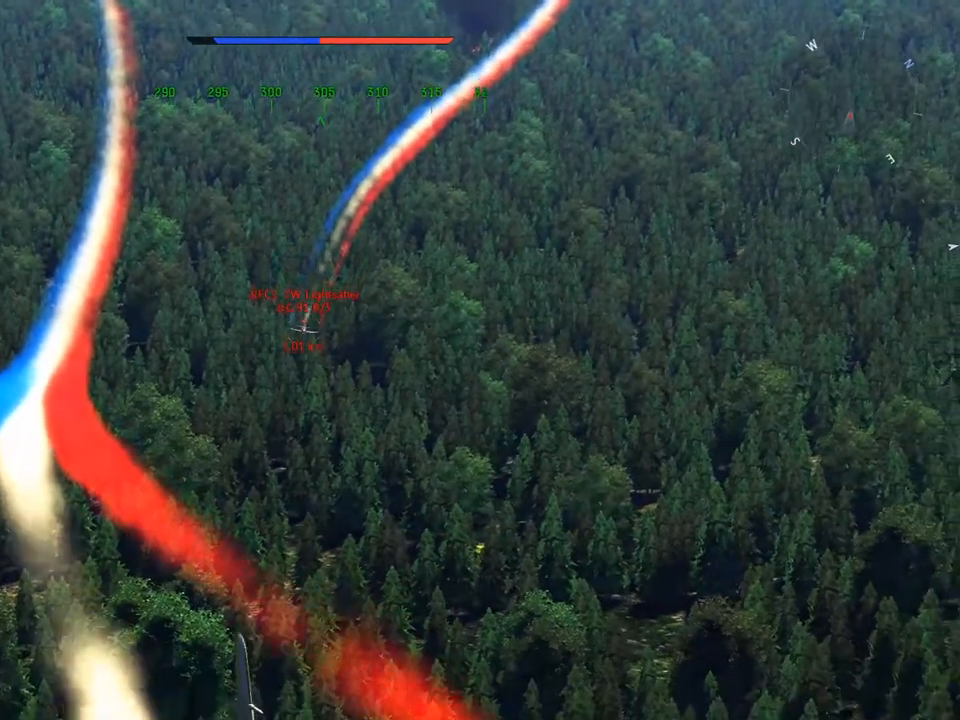
{"keys": ["c"], "mouse": [], "mouse_move": "still", "events": [[251, "z", "down"], [301, "shift", "up"], [351, "z", "up"]]}
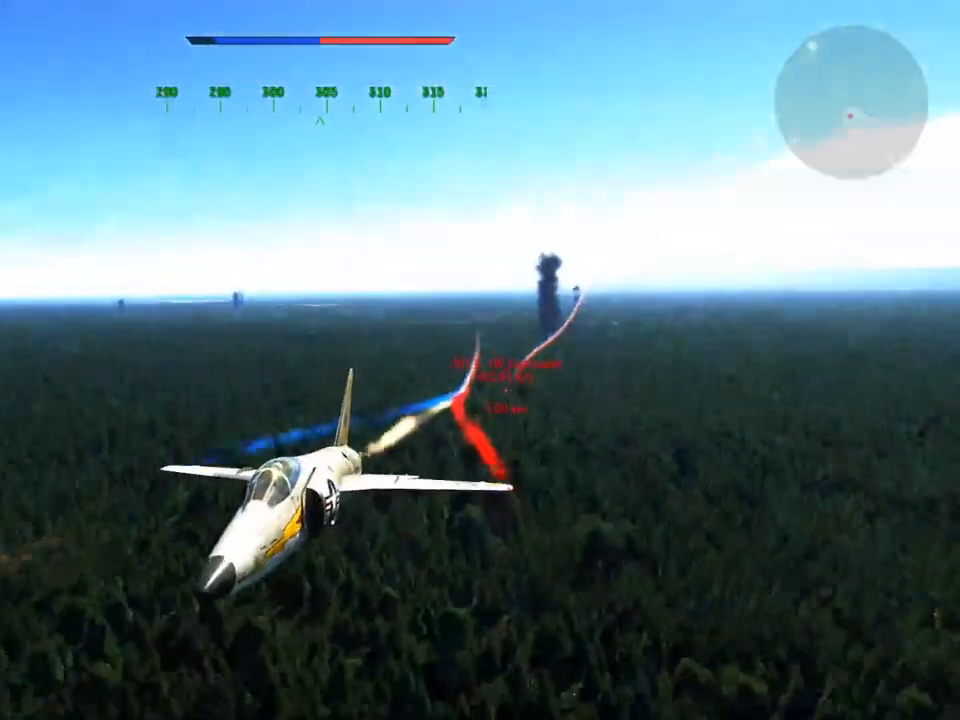
{"keys": ["c", "w"], "mouse": [], "mouse_move": "still", "events": [[33, "w", "down"]]}
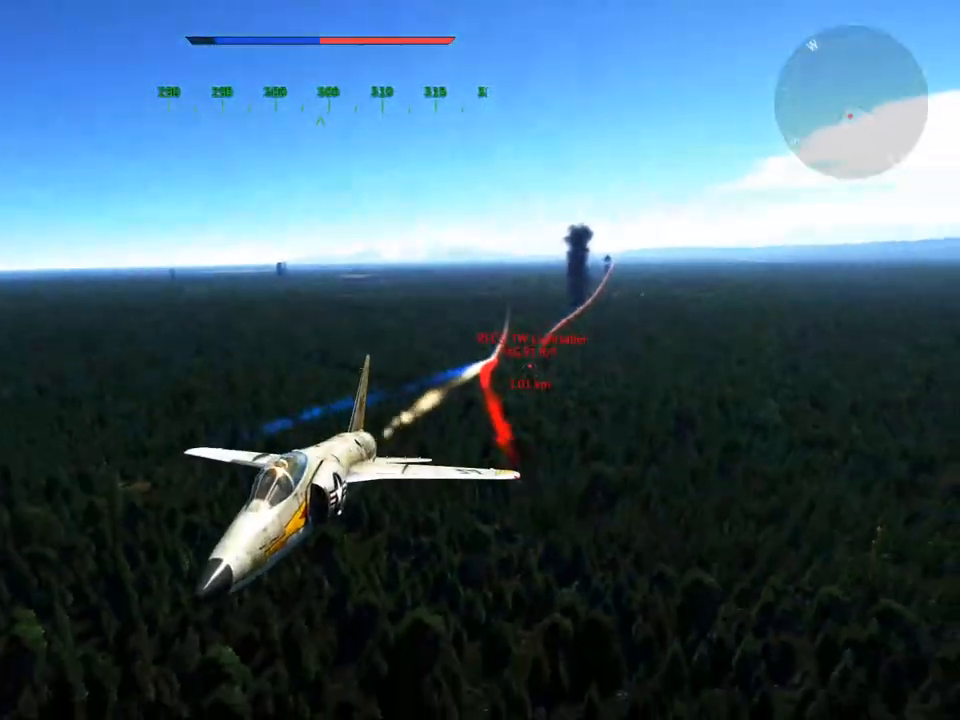
{"keys": ["c", "w"], "mouse": [], "mouse_move": "still", "events": []}
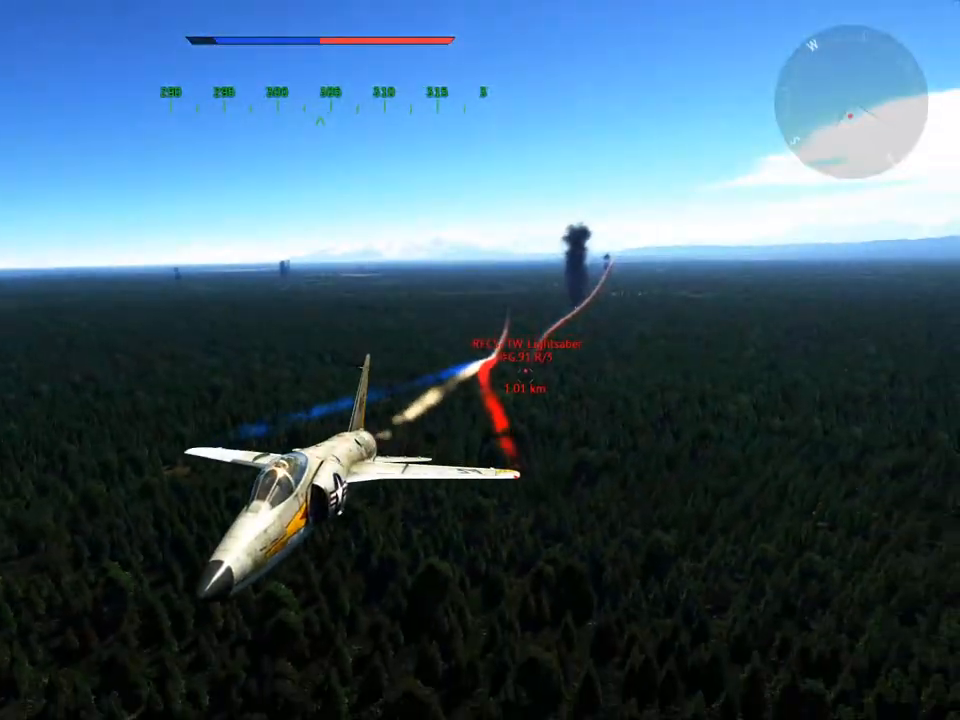
{"keys": ["c", "v", "w"], "mouse": [], "mouse_move": "still", "events": [[17, "v", "down"], [150, "v", "up"], [484, "v", "down"]]}
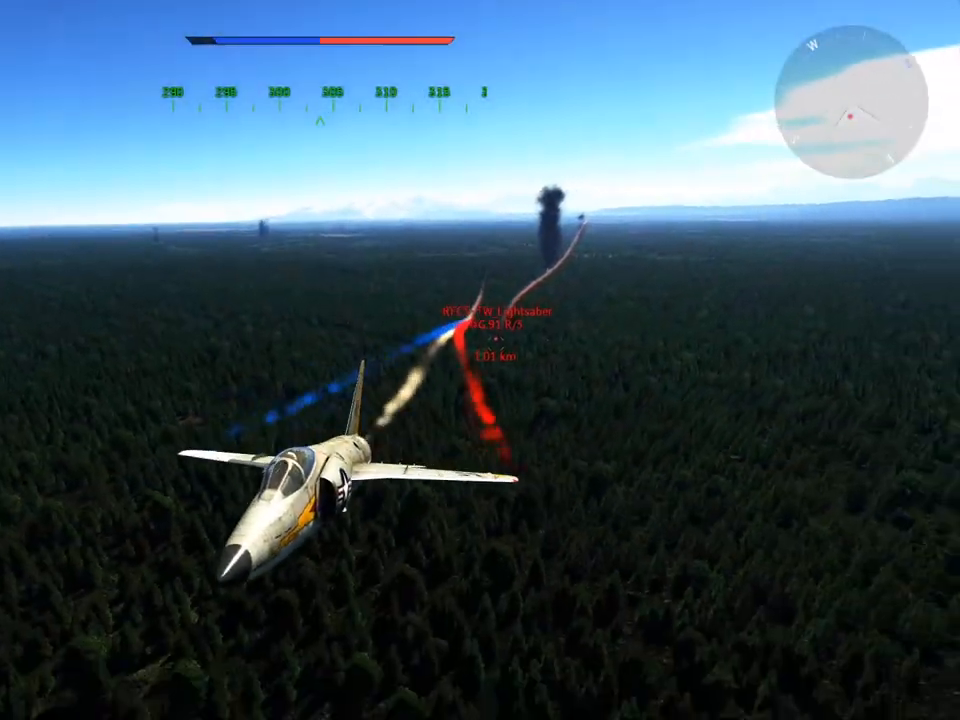
{"keys": ["c", "w"], "mouse": [], "mouse_move": "still", "events": [[117, "v", "up"], [317, "v", "down"], [401, "v", "up"]]}
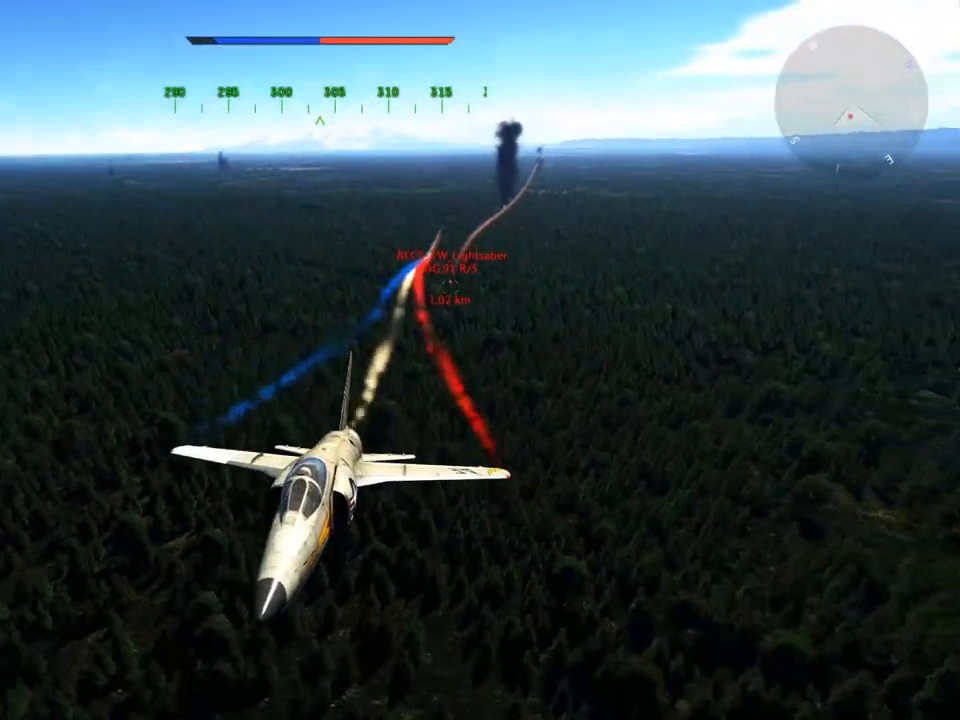
{"keys": ["c", "v", "w"], "mouse": [], "mouse_move": "still", "events": [[50, "v", "down"], [83, "v", "up"], [233, "v", "down"], [367, "v", "up"], [467, "v", "down"]]}
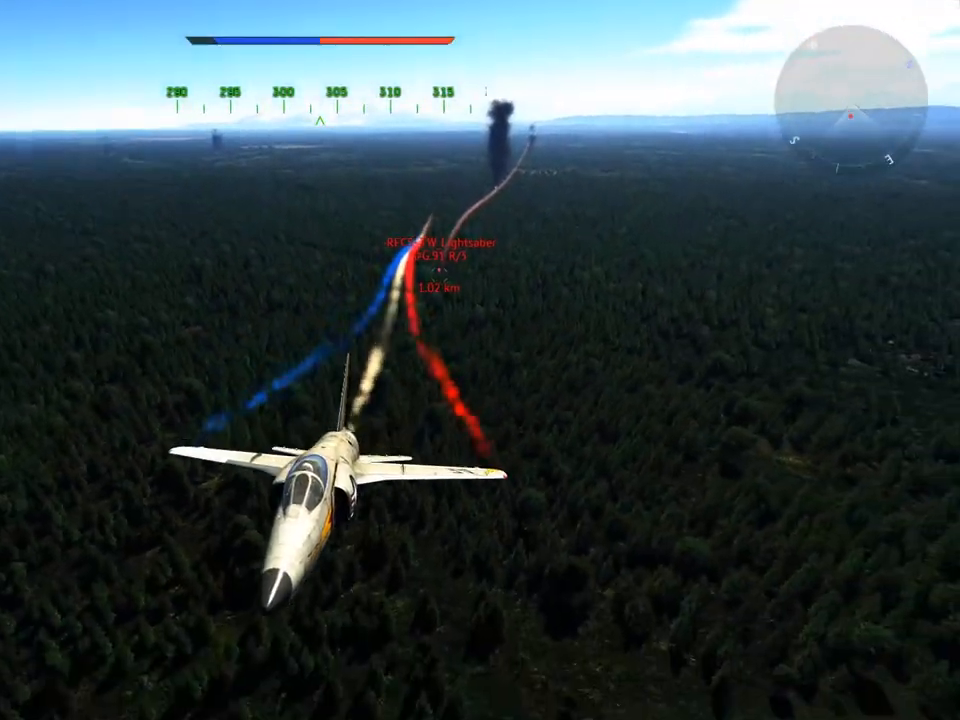
{"keys": ["c", "w"], "mouse": [], "mouse_move": "still", "events": [[50, "v", "up"], [201, "v", "down"], [251, "v", "up"], [384, "v", "down"], [434, "v", "up"]]}
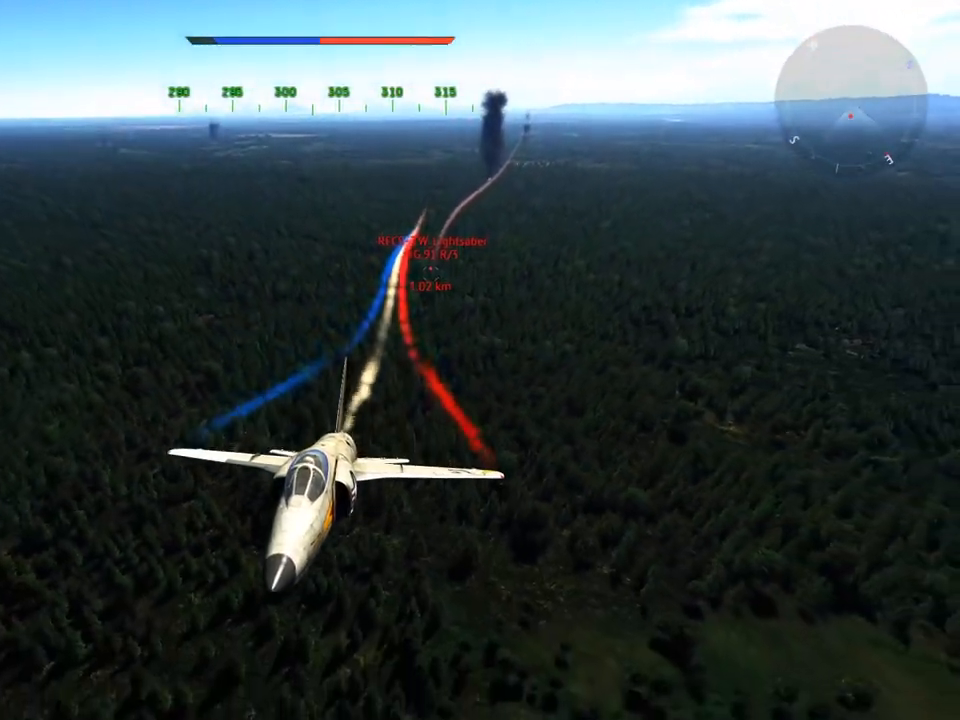
{"keys": ["c", "w"], "mouse": [], "mouse_move": "still", "events": []}
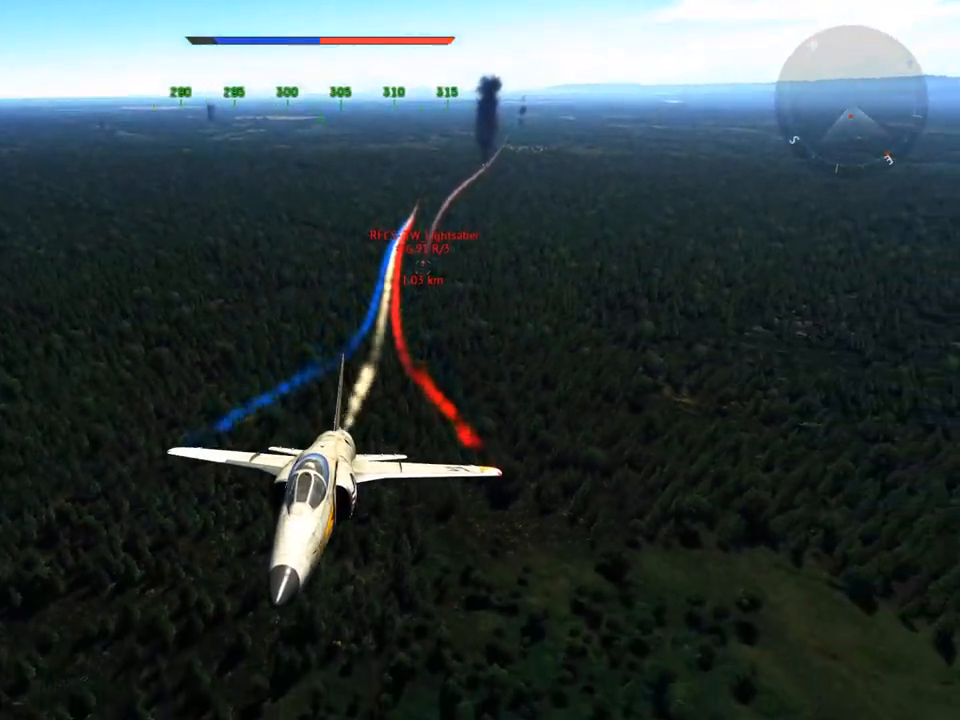
{"keys": ["c", "v", "w"], "mouse": [], "mouse_move": "still", "events": [[467, "v", "down"]]}
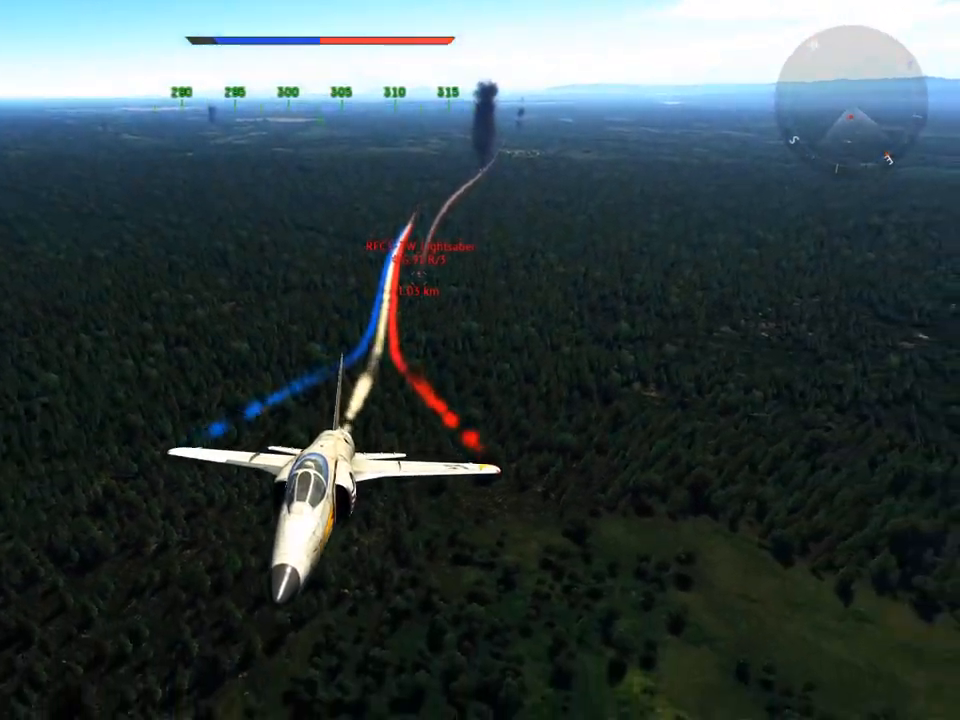
{"keys": ["c", "v", "w"], "mouse": [], "mouse_move": "still", "events": [[50, "v", "up"], [434, "v", "down"]]}
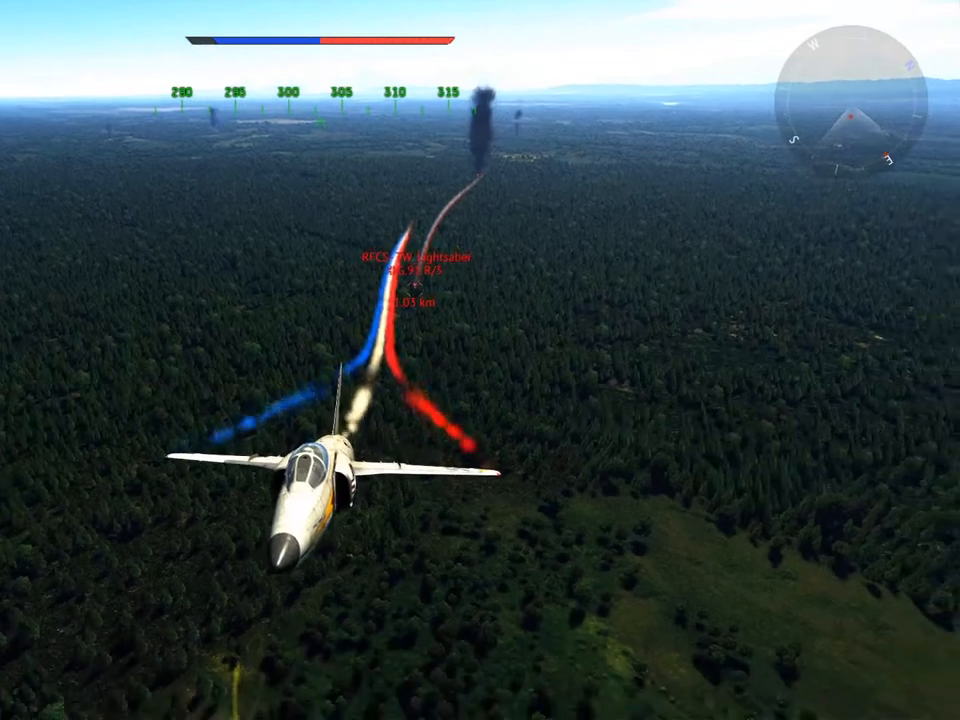
{"keys": ["c", "w"], "mouse": [], "mouse_move": "still", "events": [[17, "v", "up"], [167, "v", "down"], [251, "v", "up"], [401, "v", "down"], [484, "v", "up"]]}
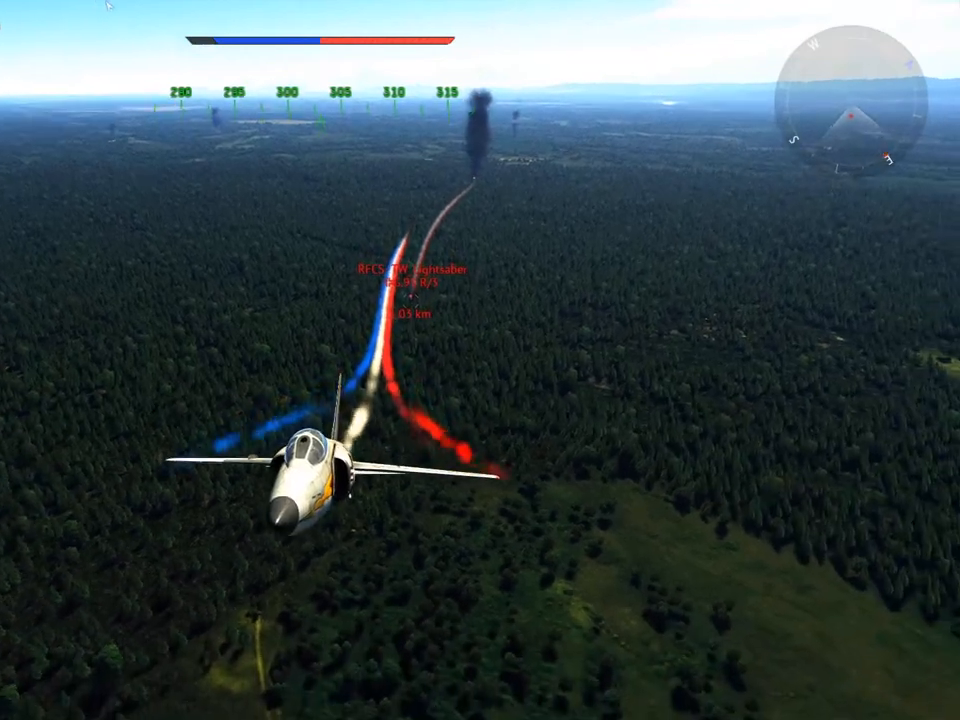
{"keys": ["c", "w"], "mouse": [], "mouse_move": "still", "events": [[83, "v", "down"], [217, "v", "up"], [317, "v", "down"], [417, "v", "up"]]}
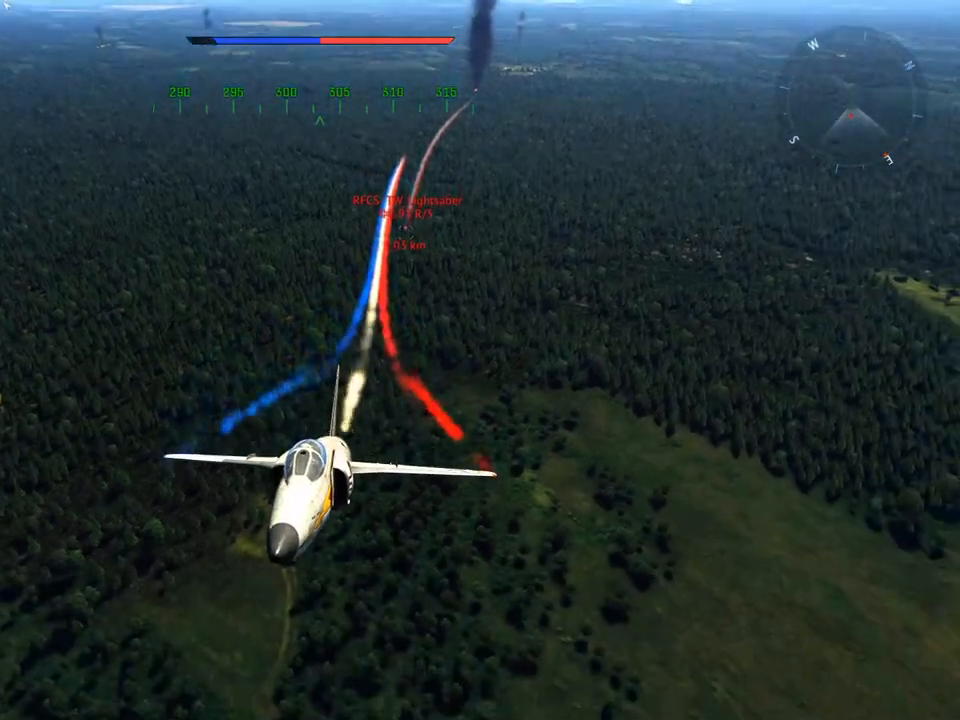
{"keys": ["c", "v", "w"], "mouse": [], "mouse_move": "still", "events": [[50, "v", "down"], [150, "v", "up"], [234, "v", "down"], [384, "v", "up"], [417, "v", "down"]]}
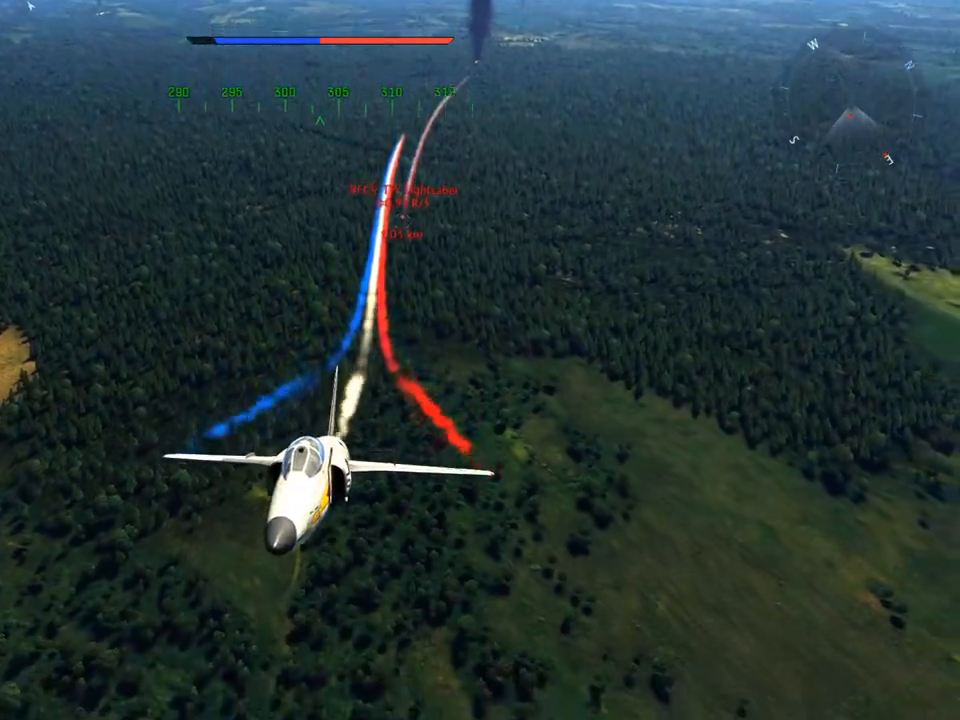
{"keys": ["c", "w"], "mouse": [], "mouse_move": "still", "events": [[67, "v", "up"], [150, "v", "down"], [250, "v", "up"], [350, "v", "down"], [484, "v", "up"]]}